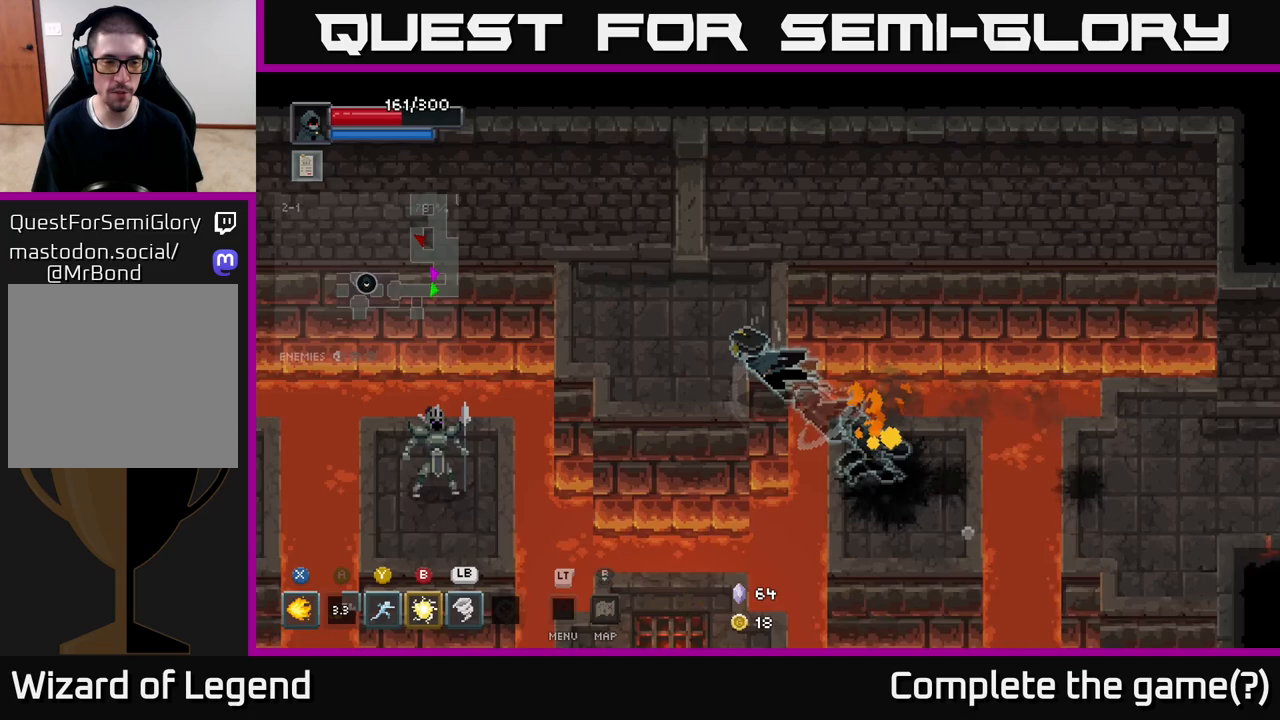
Gameplay with a controller (Xbox layout); each line is a JSON object with the inputs held at the frame after it. "events" lists button and stick changes between this image and that frame as [ms after this image, input, new state], when the widget could be followed in between.
{"buttons": [], "left_stick": "down-left", "right_stick": "center", "events": [[83, "A", "up"], [100, "left_stick", "center"], [450, "left_stick", "down-left"]]}
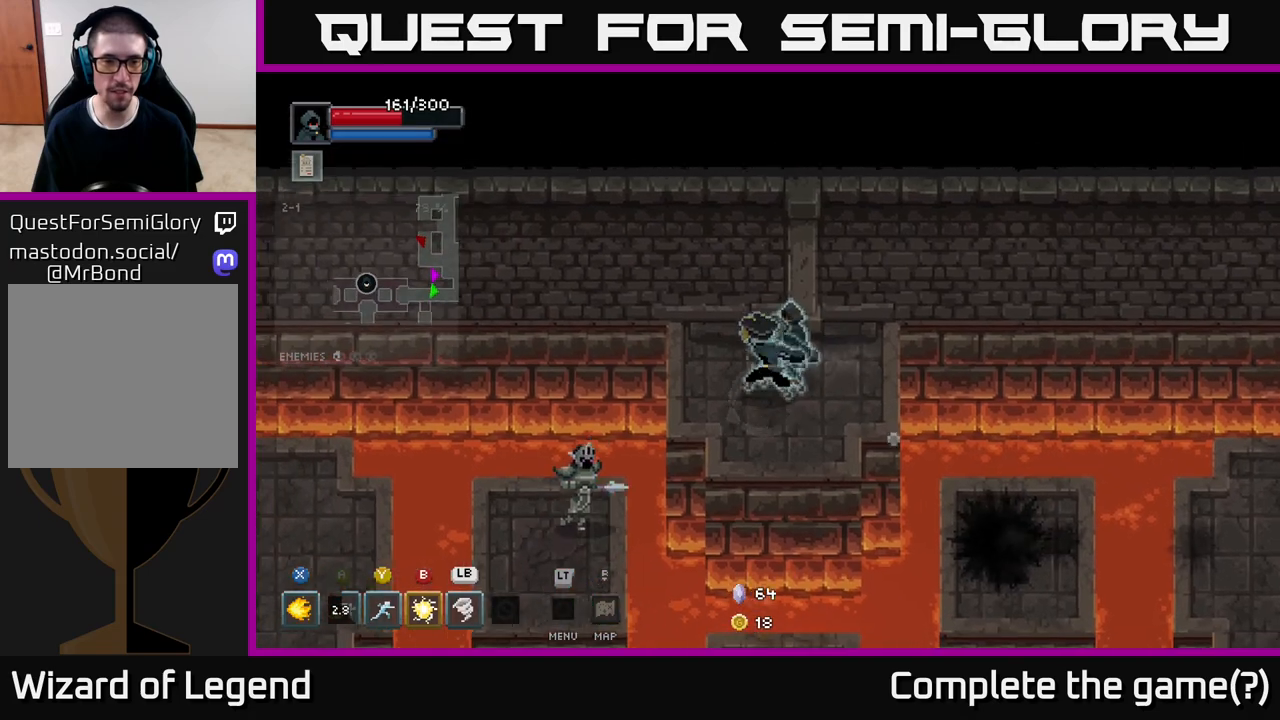
{"buttons": [], "left_stick": "center", "right_stick": "center", "events": [[33, "Y", "down"], [133, "Y", "up"], [267, "left_stick", "center"]]}
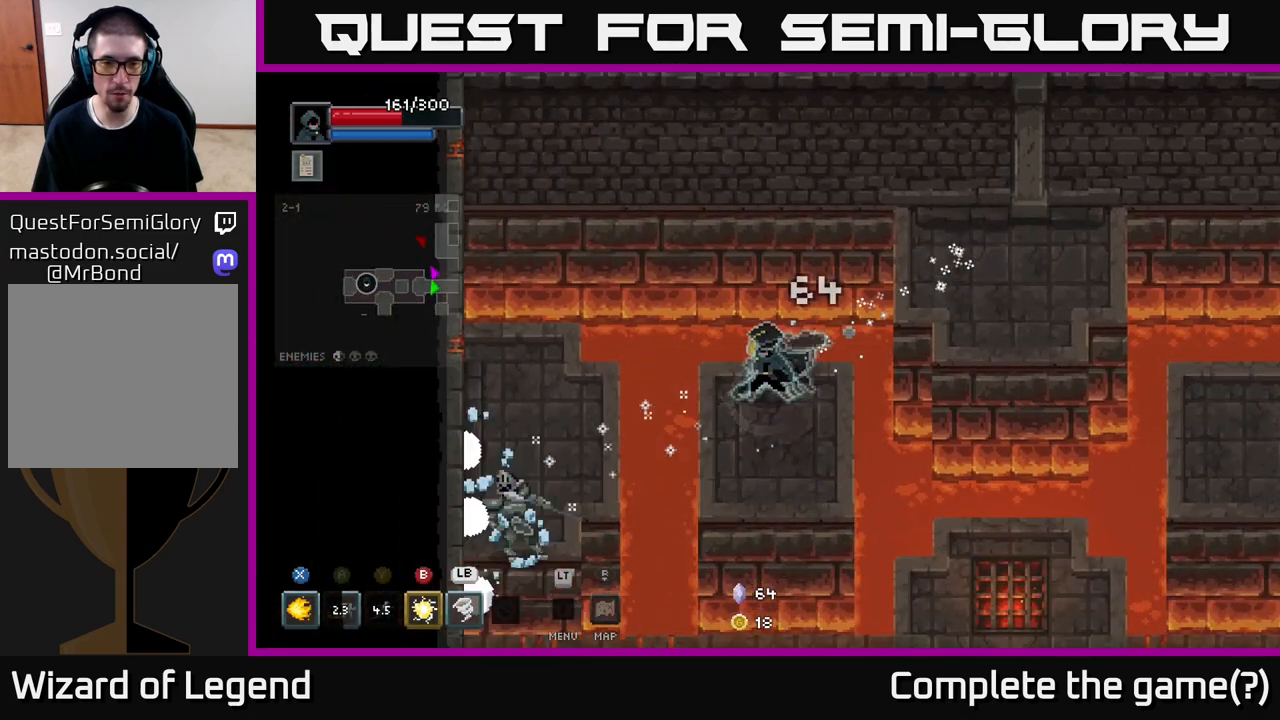
{"buttons": [], "left_stick": "center", "right_stick": "center", "events": [[167, "left_stick", "down-right"], [333, "left_stick", "center"]]}
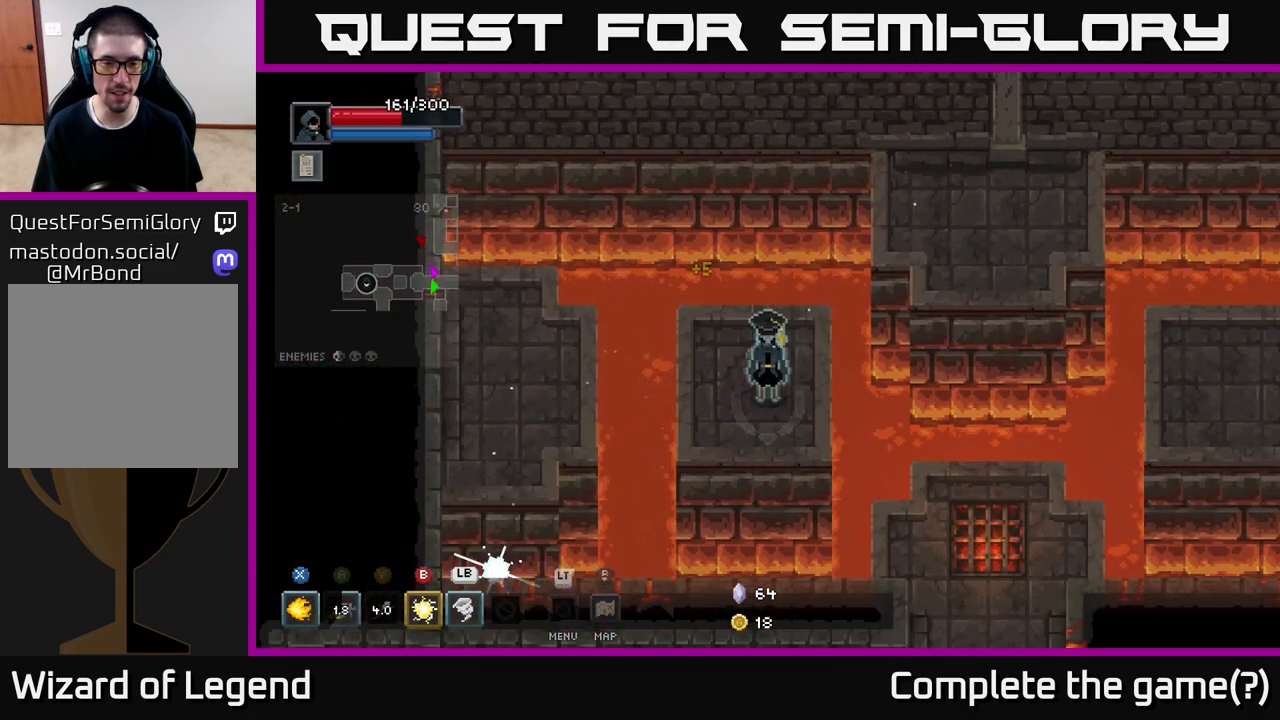
{"buttons": [], "left_stick": "down-right", "right_stick": "center", "events": [[183, "left_stick", "down-left"], [350, "left_stick", "down-right"]]}
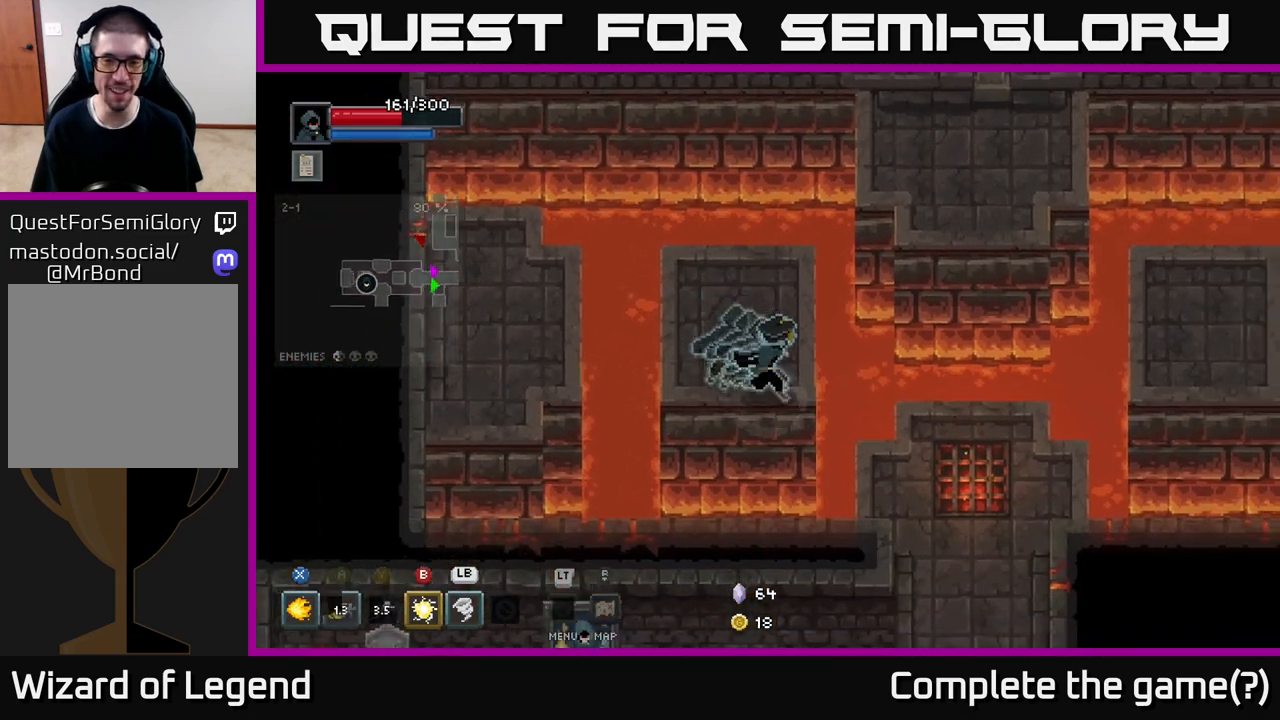
{"buttons": [], "left_stick": "down", "right_stick": "center", "events": [[67, "A", "down"], [217, "A", "up"], [367, "left_stick", "down"]]}
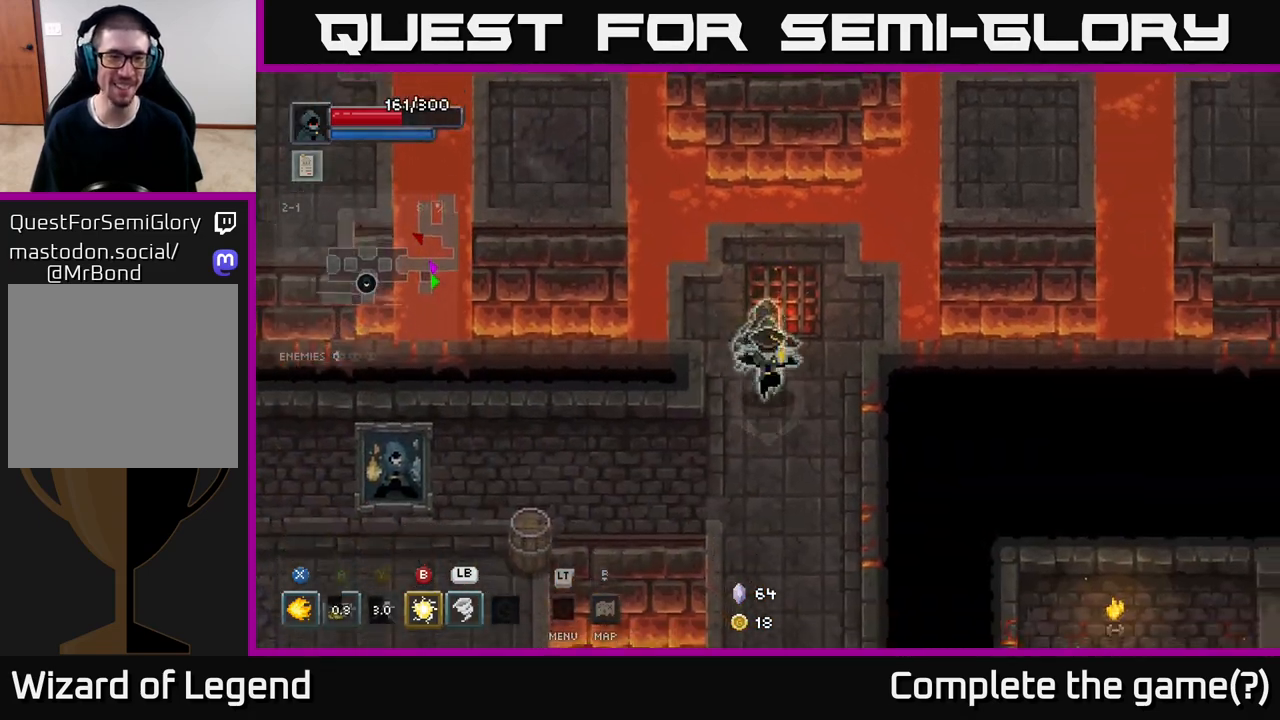
{"buttons": [], "left_stick": "down", "right_stick": "center", "events": []}
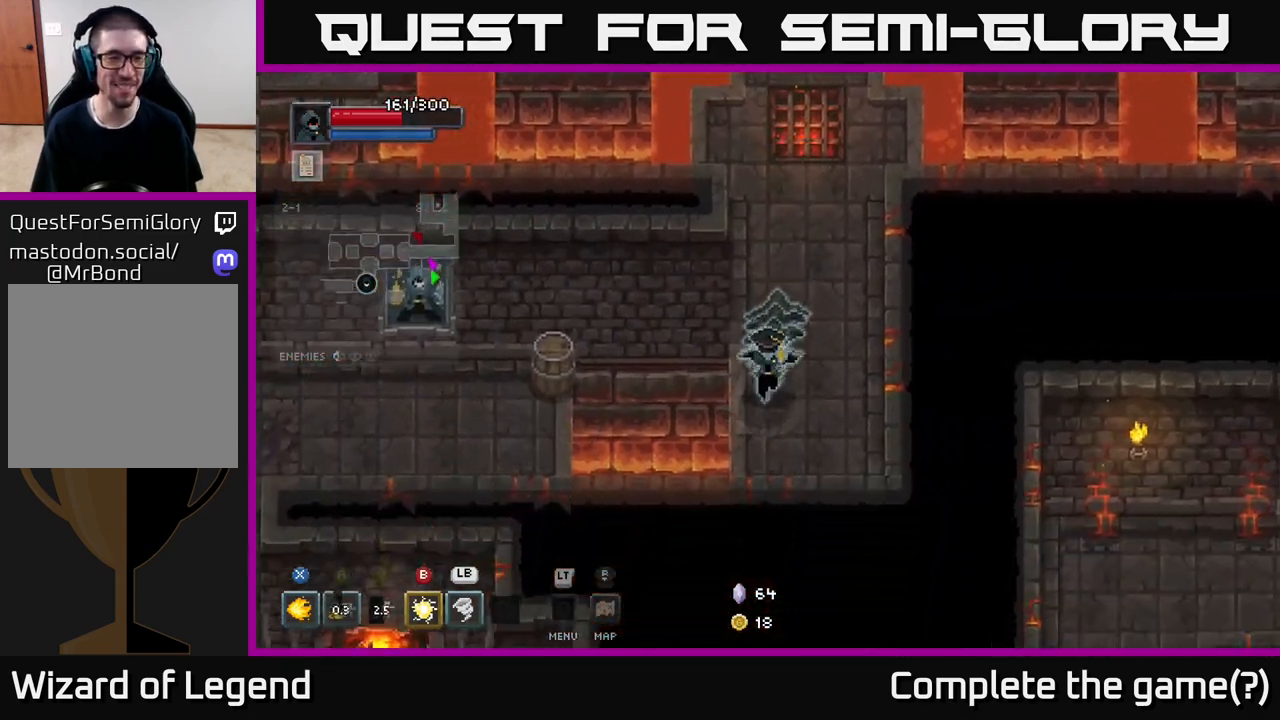
{"buttons": [], "left_stick": "left", "right_stick": "center", "events": [[17, "left_stick", "down-left"], [167, "left_stick", "left"], [217, "A", "down"], [367, "A", "up"]]}
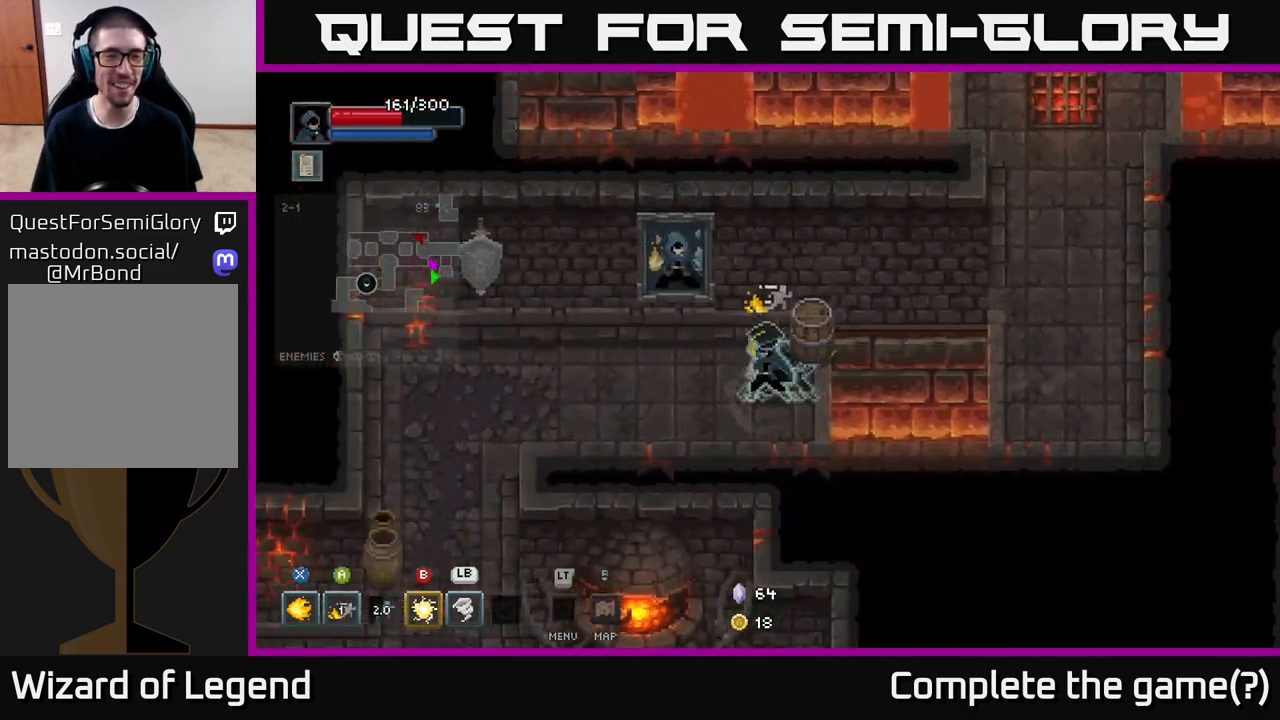
{"buttons": [], "left_stick": "left", "right_stick": "center", "events": []}
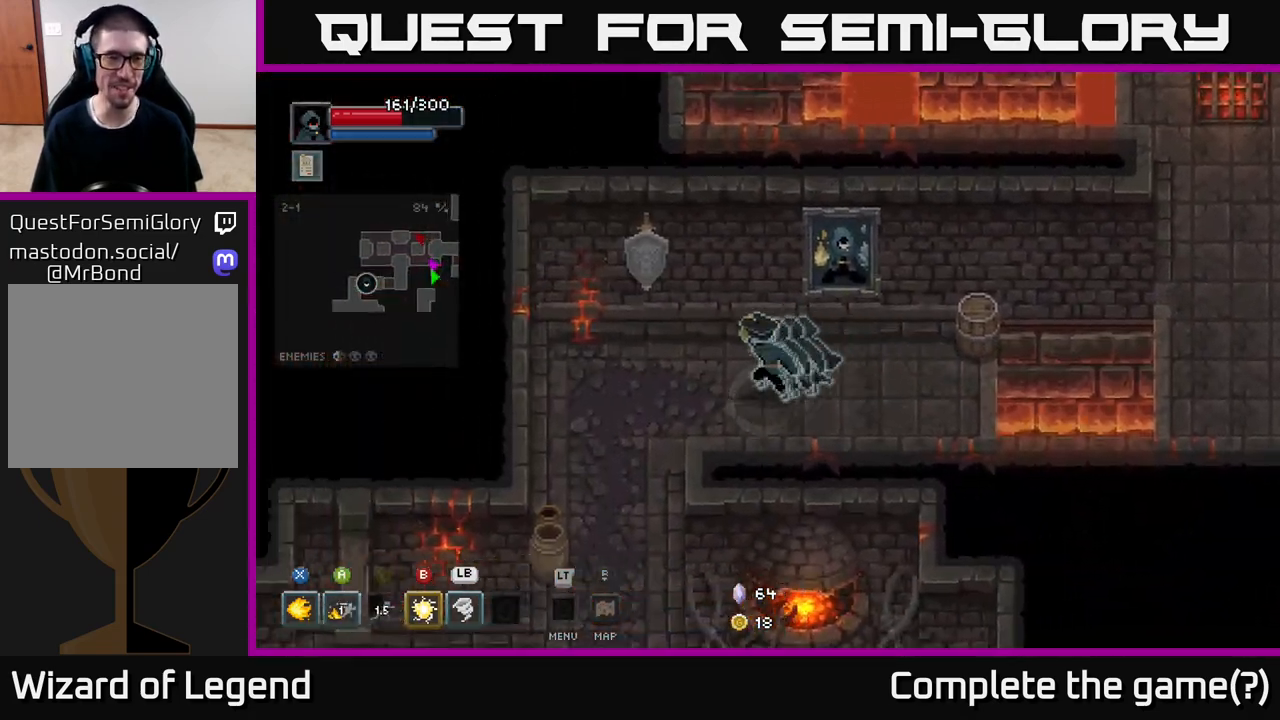
{"buttons": [], "left_stick": "down", "right_stick": "center", "events": [[383, "left_stick", "down"]]}
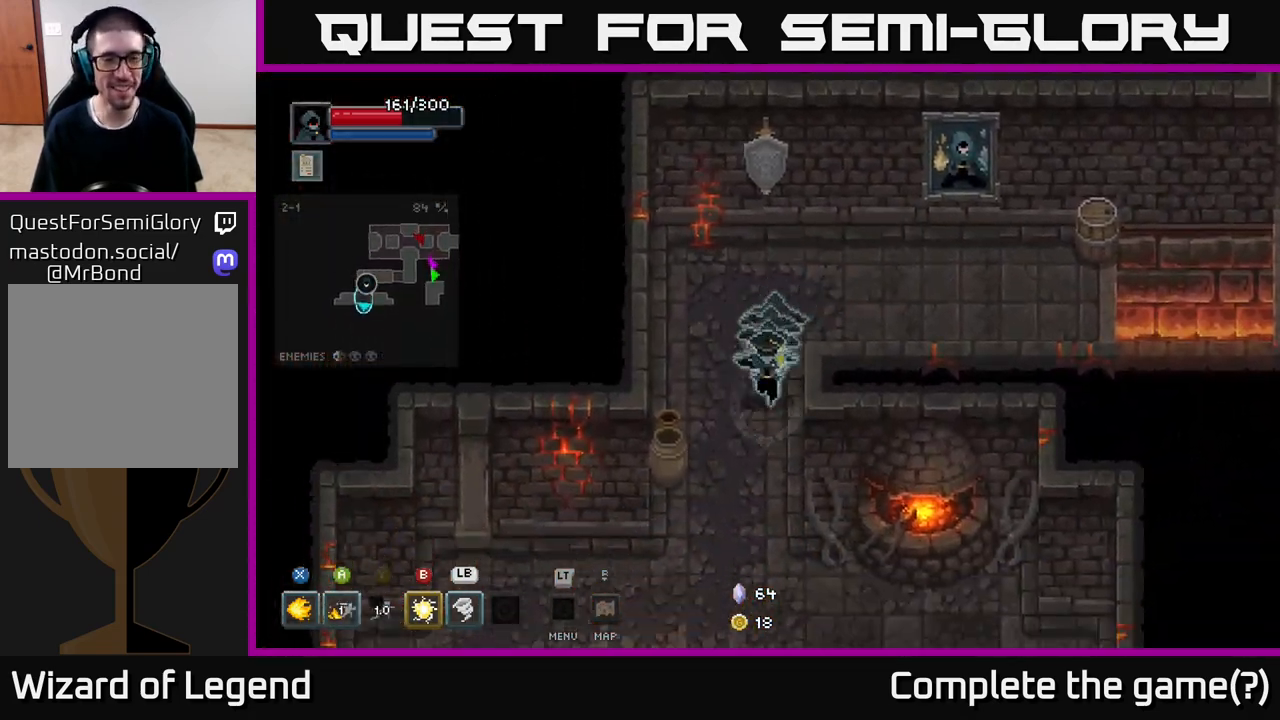
{"buttons": [], "left_stick": "down", "right_stick": "center", "events": []}
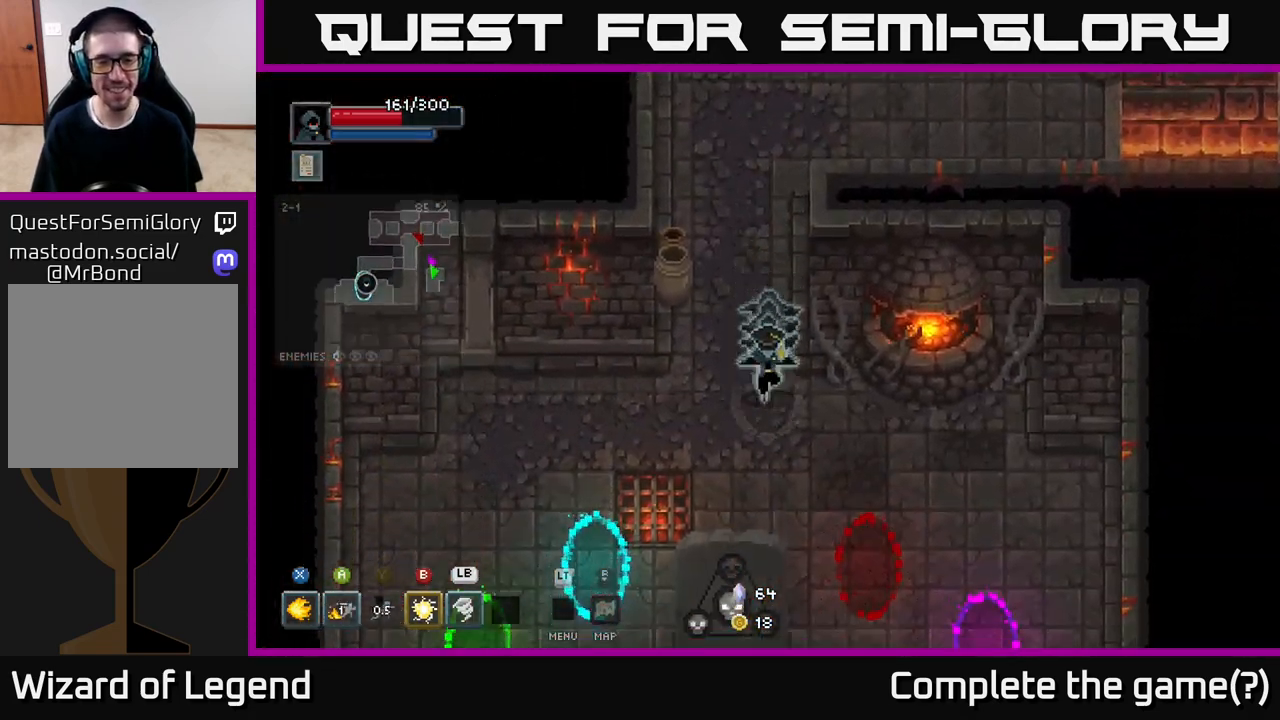
{"buttons": [], "left_stick": "down-right", "right_stick": "center", "events": [[400, "left_stick", "down-right"]]}
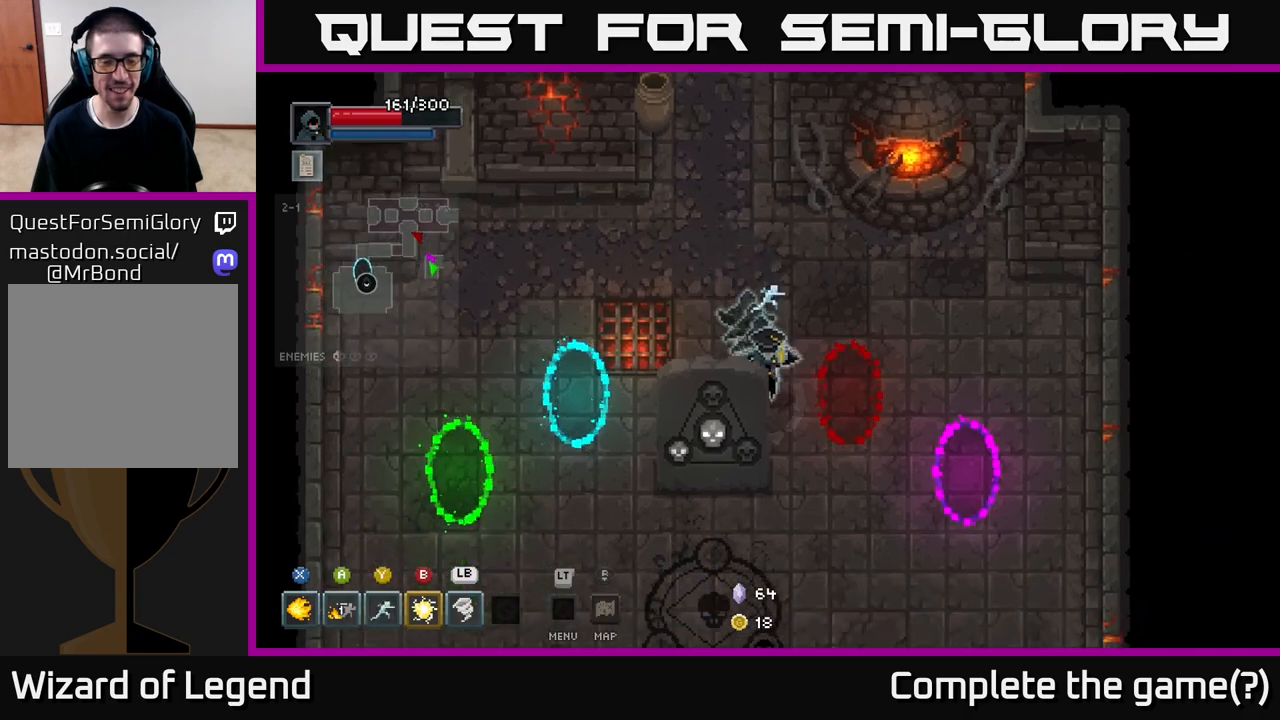
{"buttons": [], "left_stick": "down-right", "right_stick": "center", "events": [[17, "left_stick", "down"], [500, "left_stick", "down-right"]]}
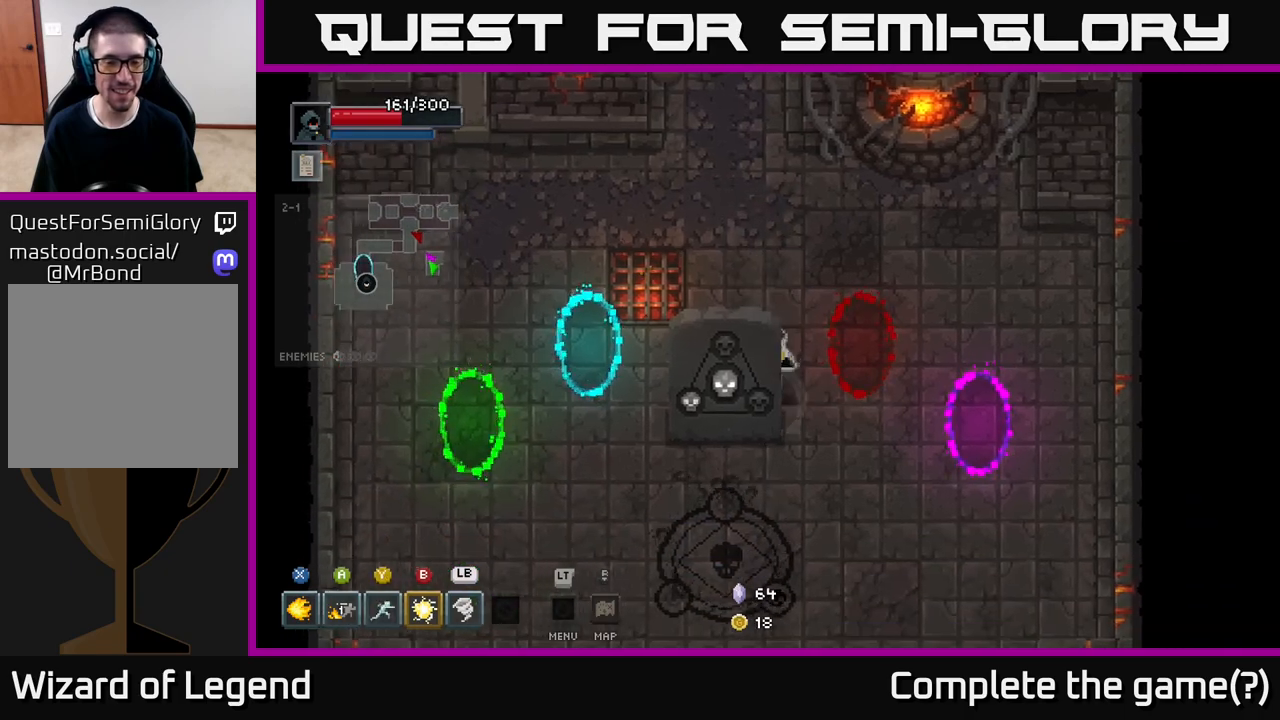
{"buttons": [], "left_stick": "up-left", "right_stick": "center", "events": [[167, "left_stick", "up-left"]]}
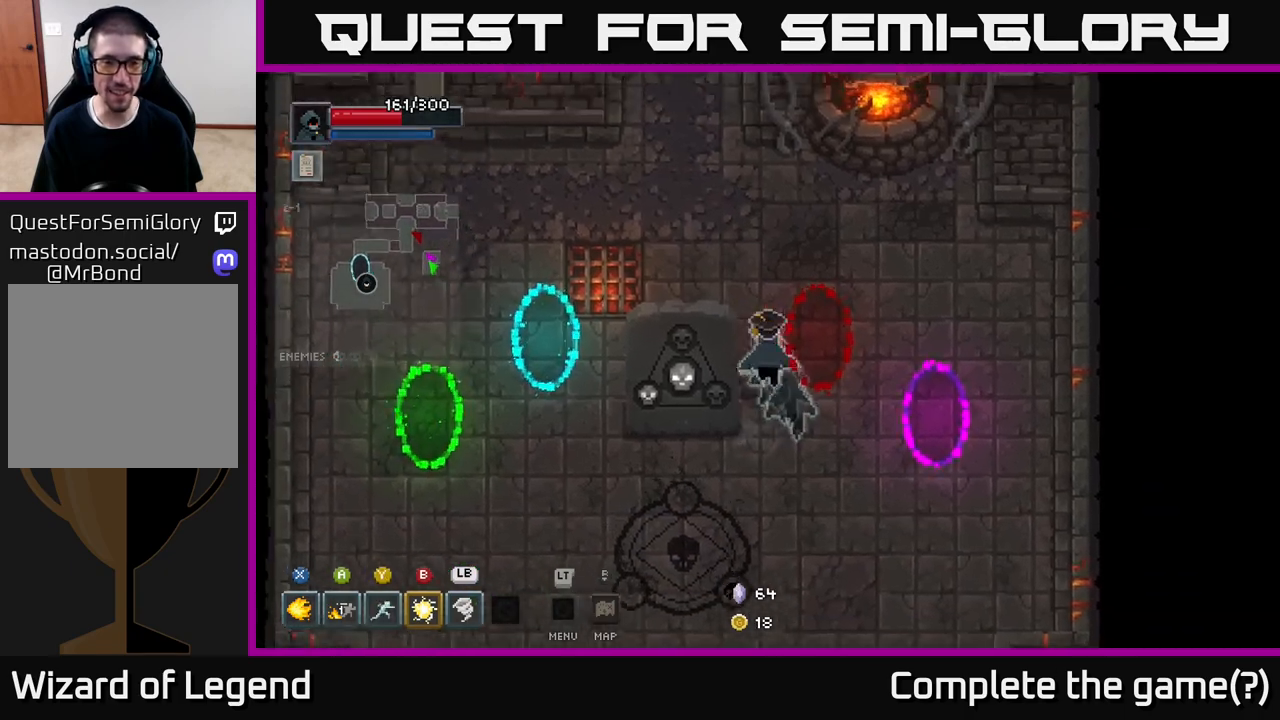
{"buttons": [], "left_stick": "center", "right_stick": "center", "events": [[83, "left_stick", "center"]]}
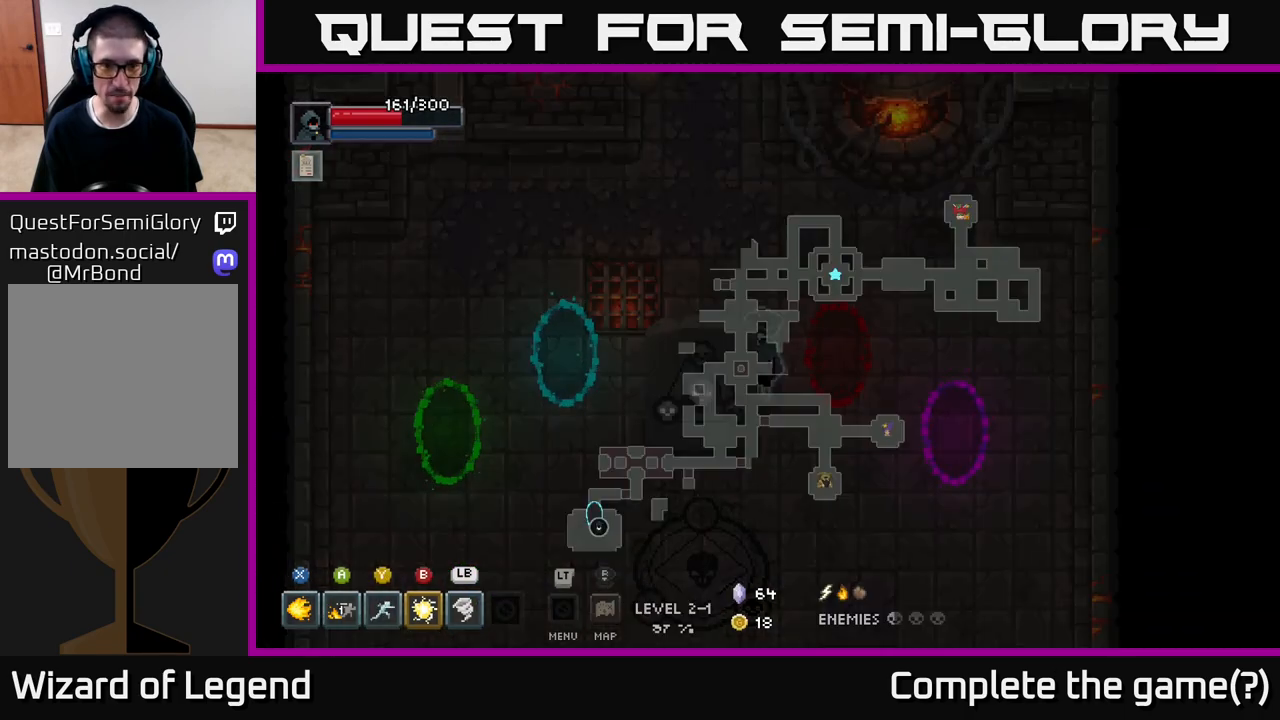
{"buttons": [], "left_stick": "center", "right_stick": "center", "events": []}
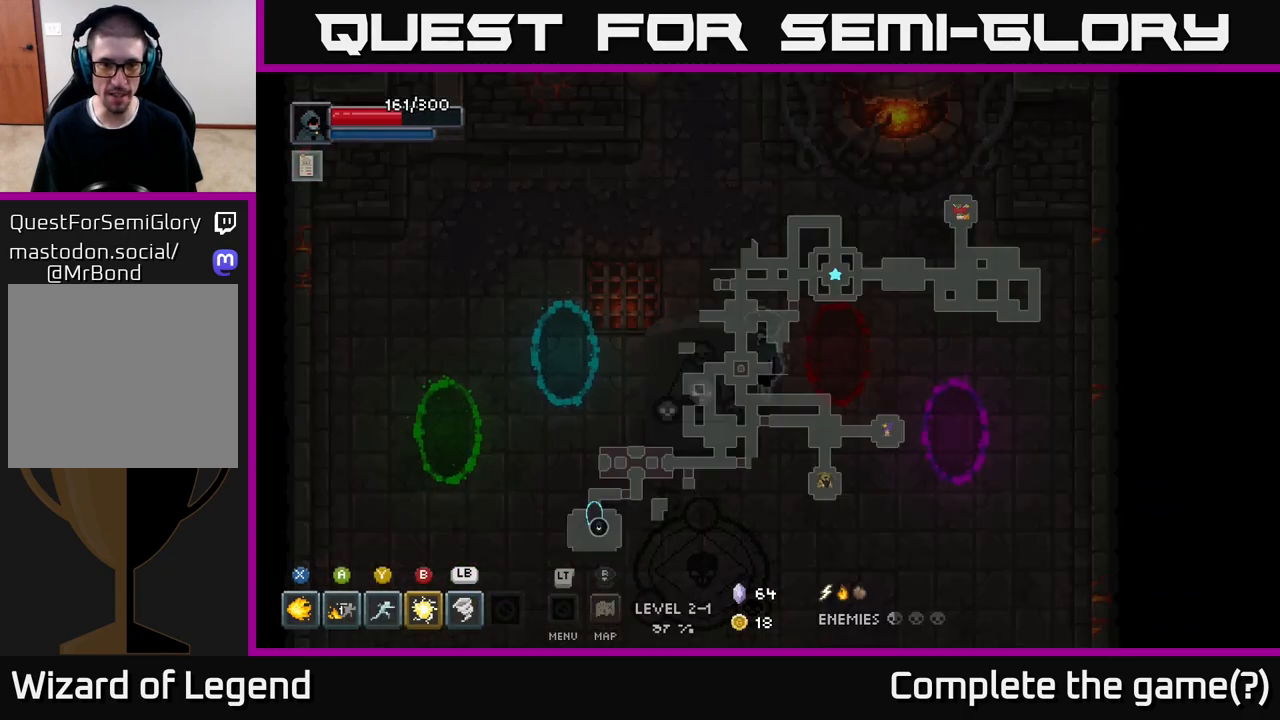
{"buttons": [], "left_stick": "up", "right_stick": "center", "events": [[67, "left_stick", "up"]]}
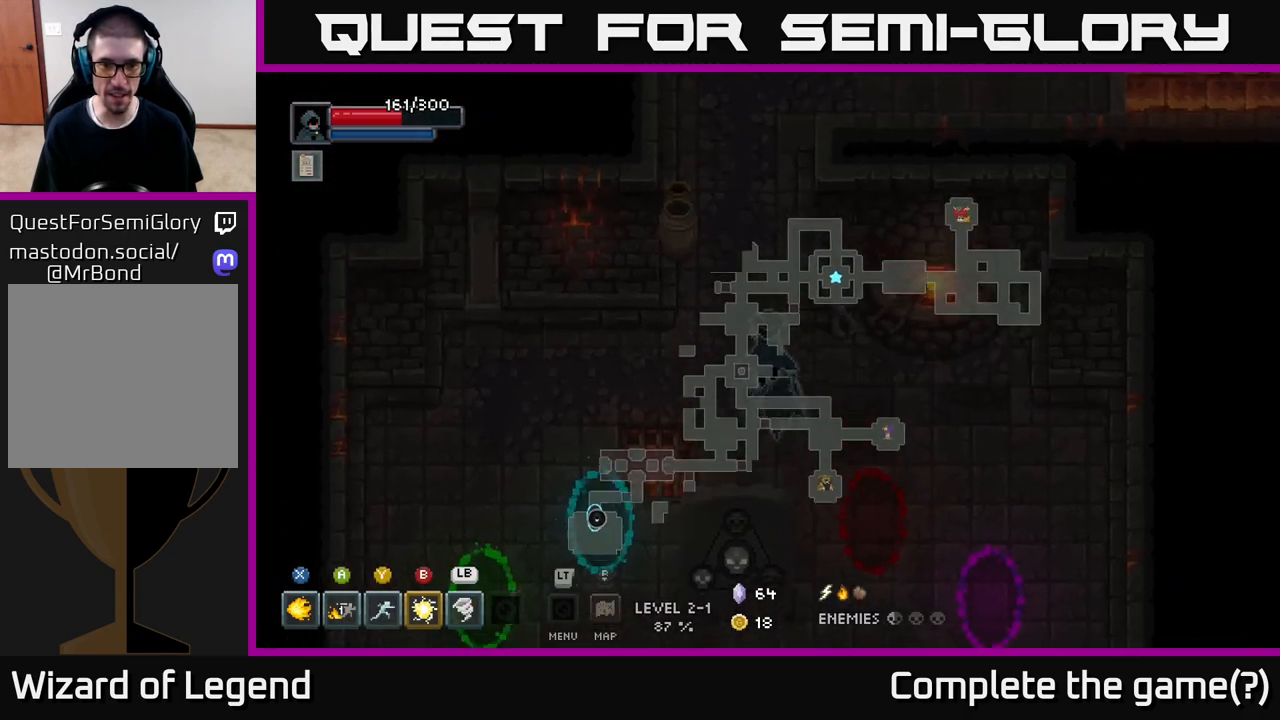
{"buttons": [], "left_stick": "up", "right_stick": "center", "events": []}
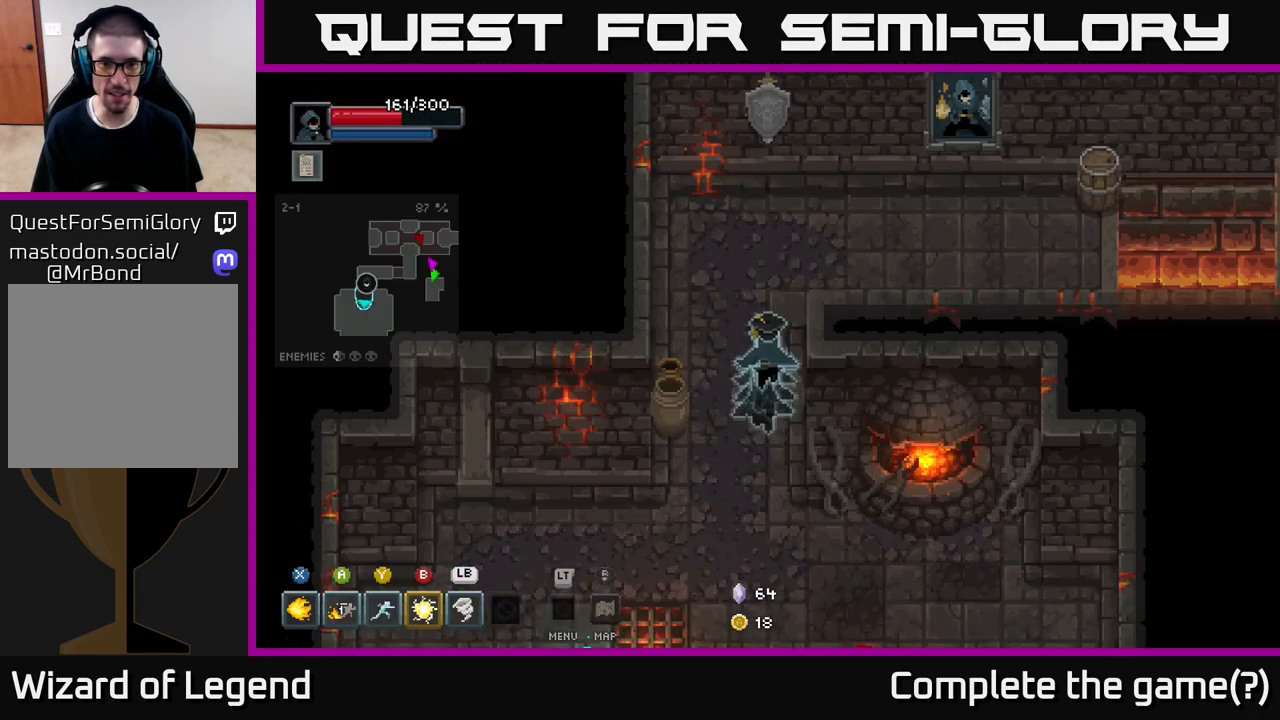
{"buttons": [], "left_stick": "right", "right_stick": "center", "events": [[200, "left_stick", "up-right"], [500, "left_stick", "right"]]}
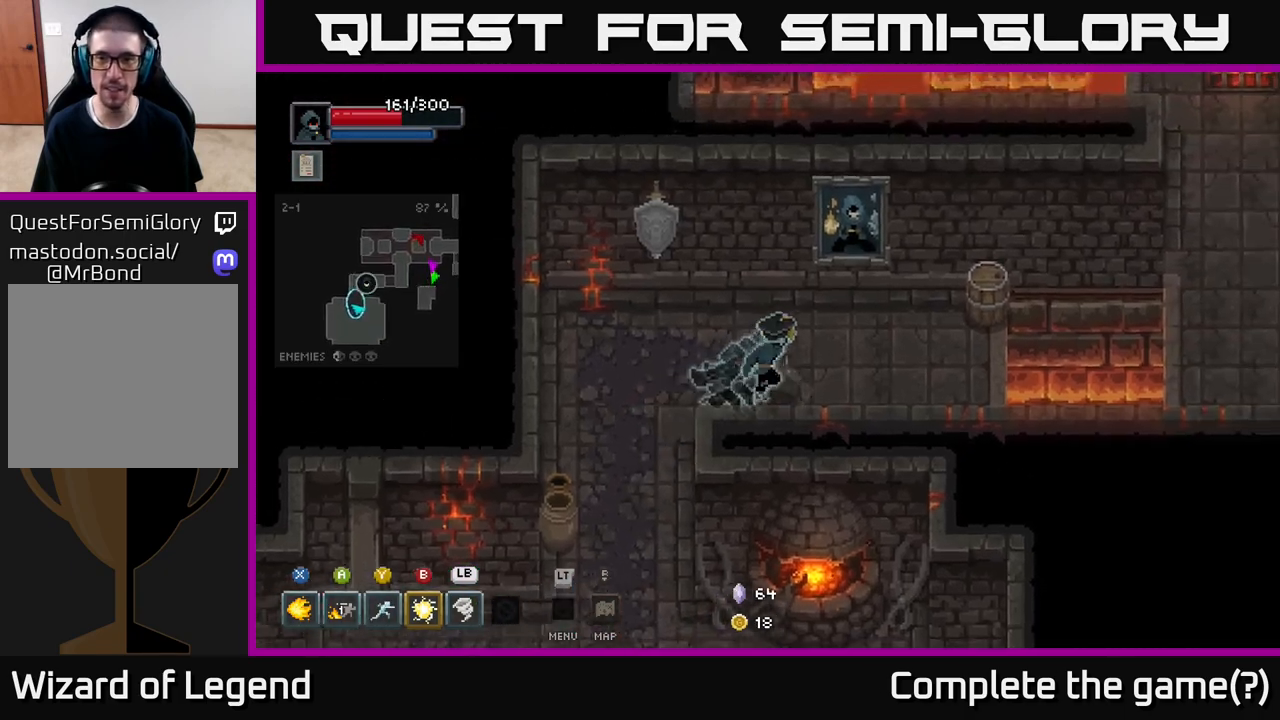
{"buttons": [], "left_stick": "right", "right_stick": "center", "events": [[200, "left_stick", "up-right"], [400, "left_stick", "right"]]}
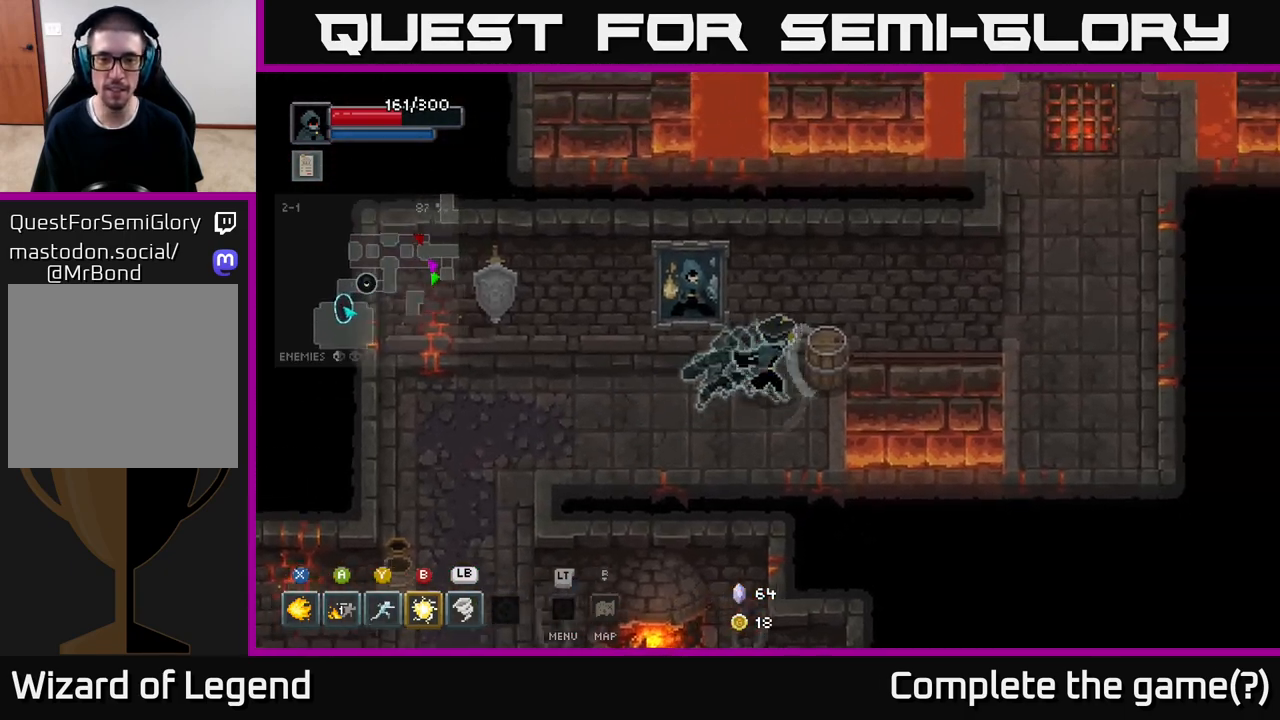
{"buttons": [], "left_stick": "right", "right_stick": "center", "events": [[233, "A", "down"], [367, "A", "up"]]}
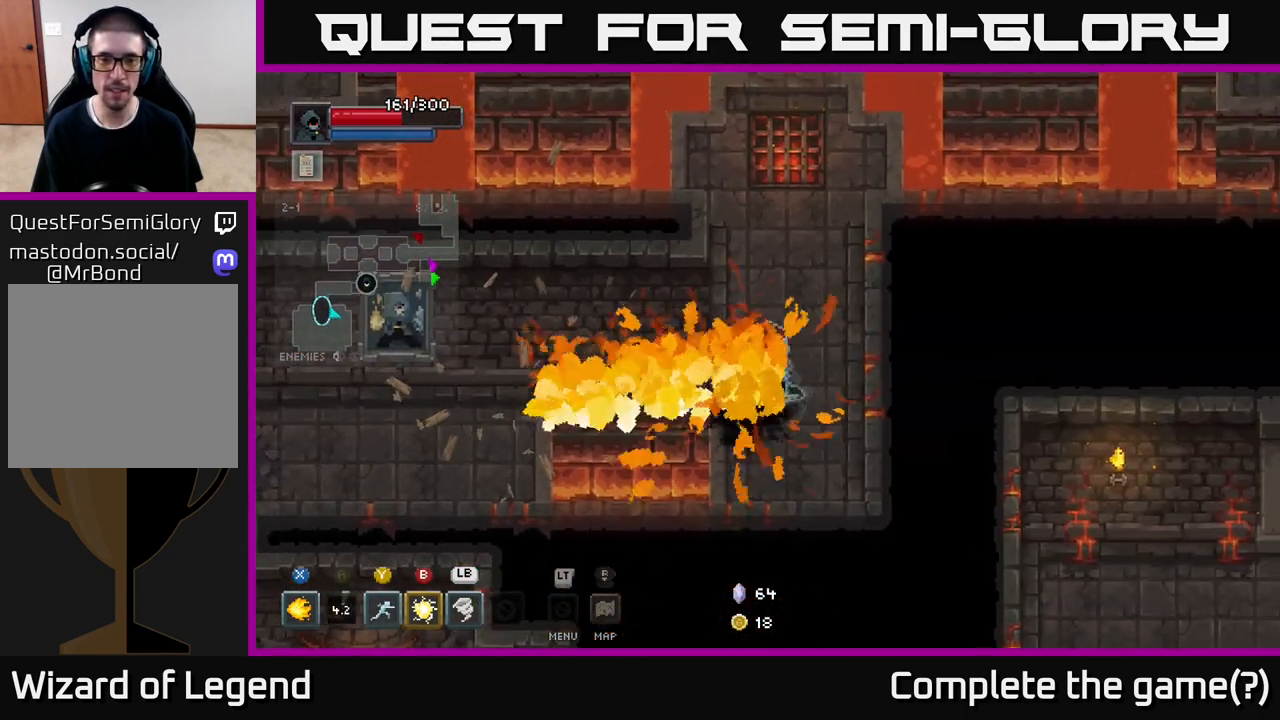
{"buttons": [], "left_stick": "center", "right_stick": "center", "events": [[67, "left_stick", "center"], [183, "L2", "down"], [300, "L2", "up"]]}
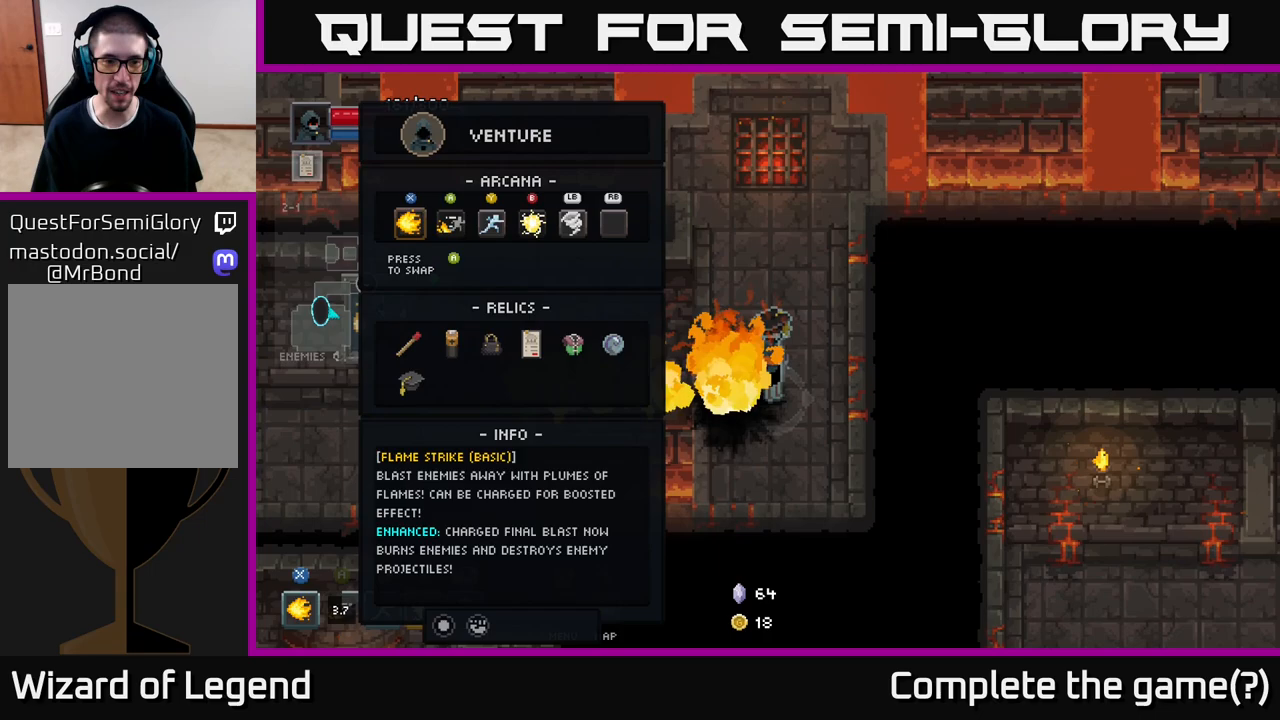
{"buttons": [], "left_stick": "center", "right_stick": "center", "events": [[167, "DPAD_DOWN", "down"], [267, "DPAD_DOWN", "up"], [367, "DPAD_RIGHT", "down"], [450, "DPAD_RIGHT", "up"]]}
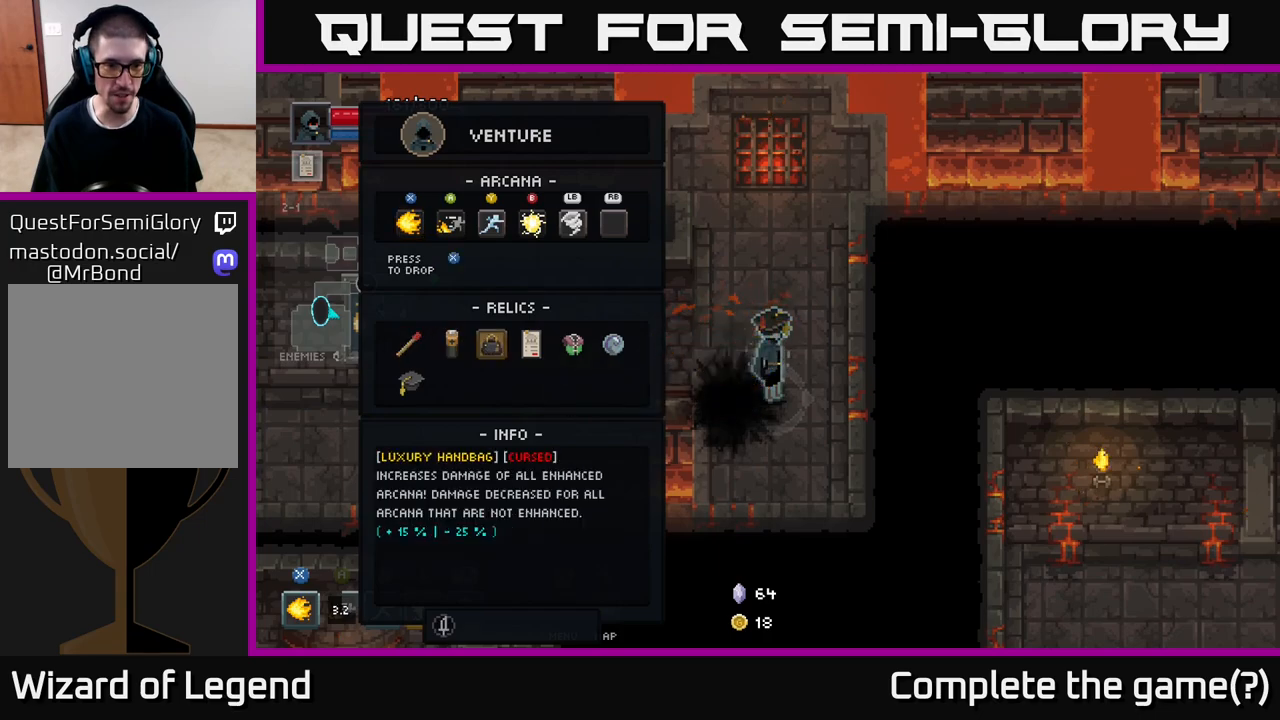
{"buttons": [], "left_stick": "center", "right_stick": "center", "events": [[33, "DPAD_RIGHT", "down"], [83, "DPAD_RIGHT", "up"], [167, "DPAD_RIGHT", "down"], [267, "DPAD_RIGHT", "up"]]}
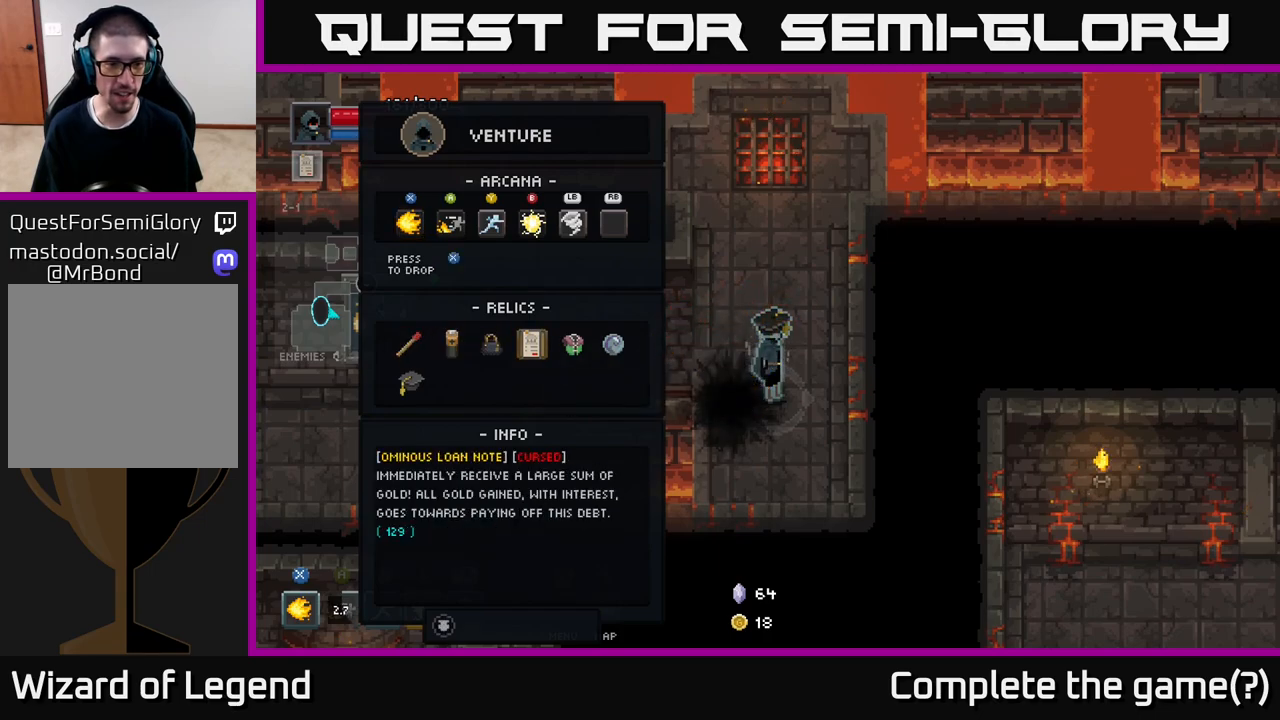
{"buttons": [], "left_stick": "up", "right_stick": "center", "events": [[300, "B", "down"], [333, "left_stick", "up"], [383, "B", "up"]]}
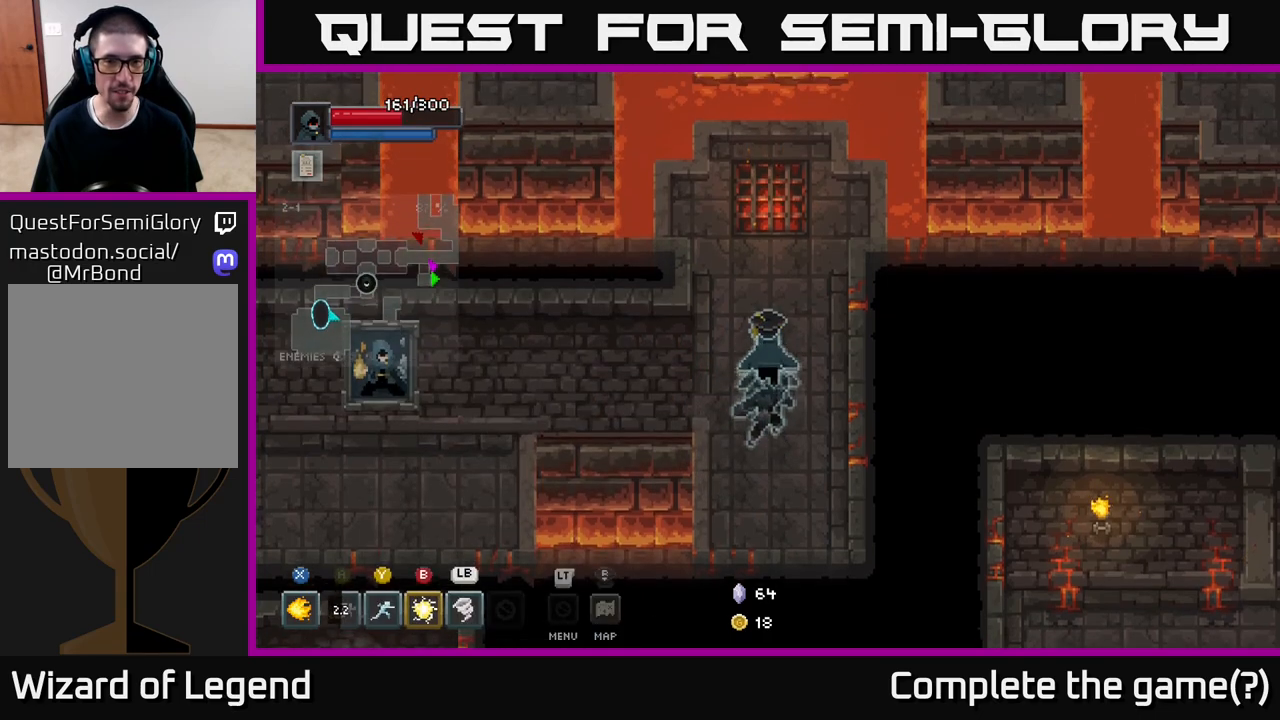
{"buttons": [], "left_stick": "up-right", "right_stick": "center", "events": [[367, "left_stick", "up-right"]]}
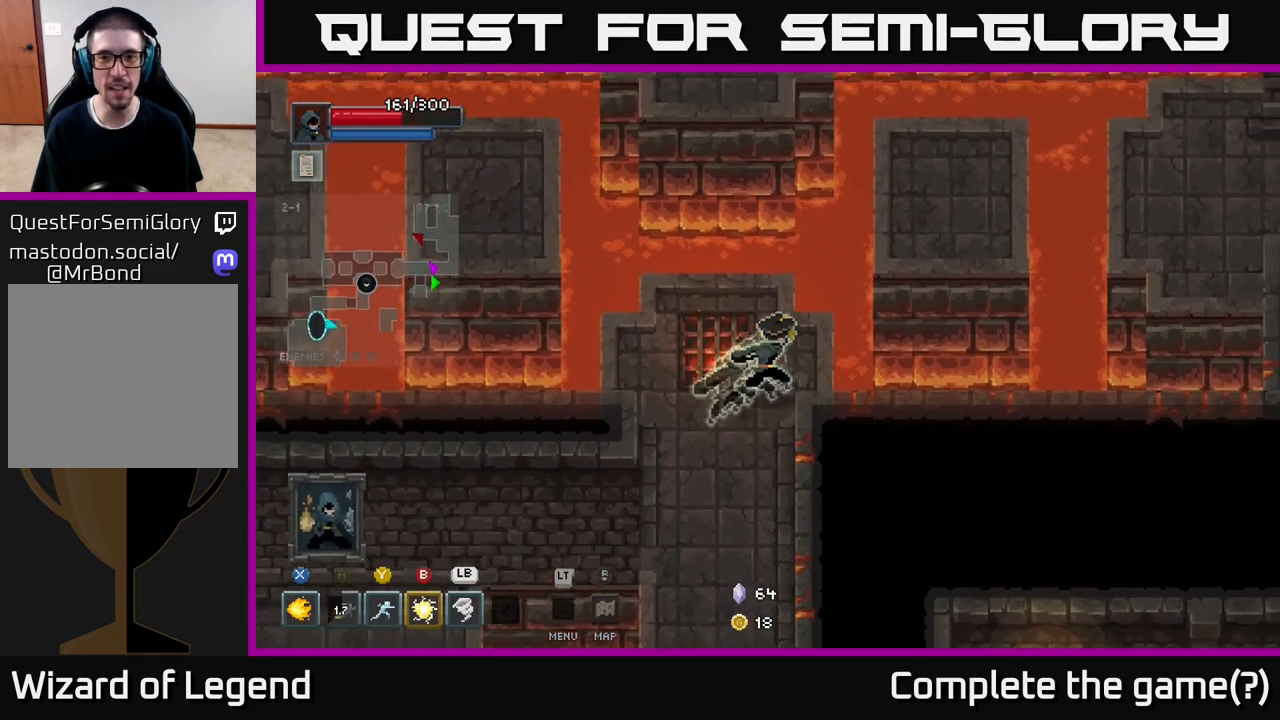
{"buttons": [], "left_stick": "up-right", "right_stick": "center", "events": [[150, "A", "down"], [317, "A", "up"]]}
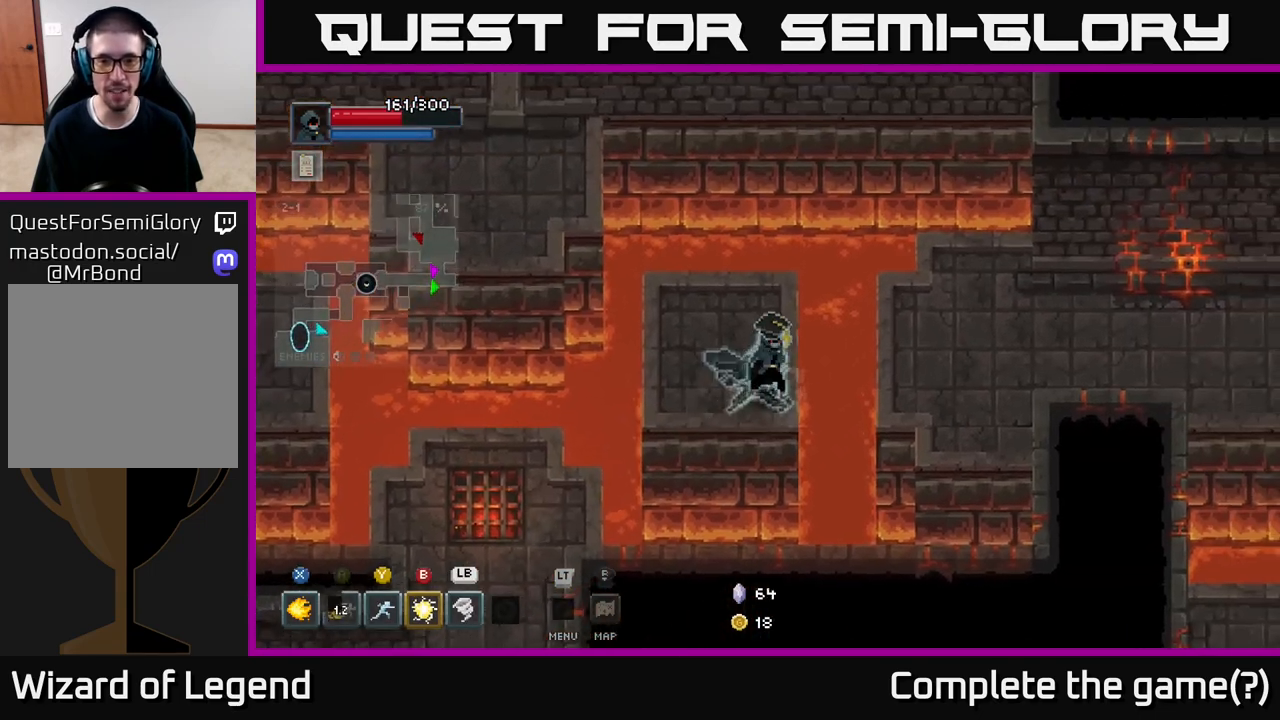
{"buttons": [], "left_stick": "right", "right_stick": "center", "events": [[50, "left_stick", "right"], [133, "A", "down"], [283, "A", "up"]]}
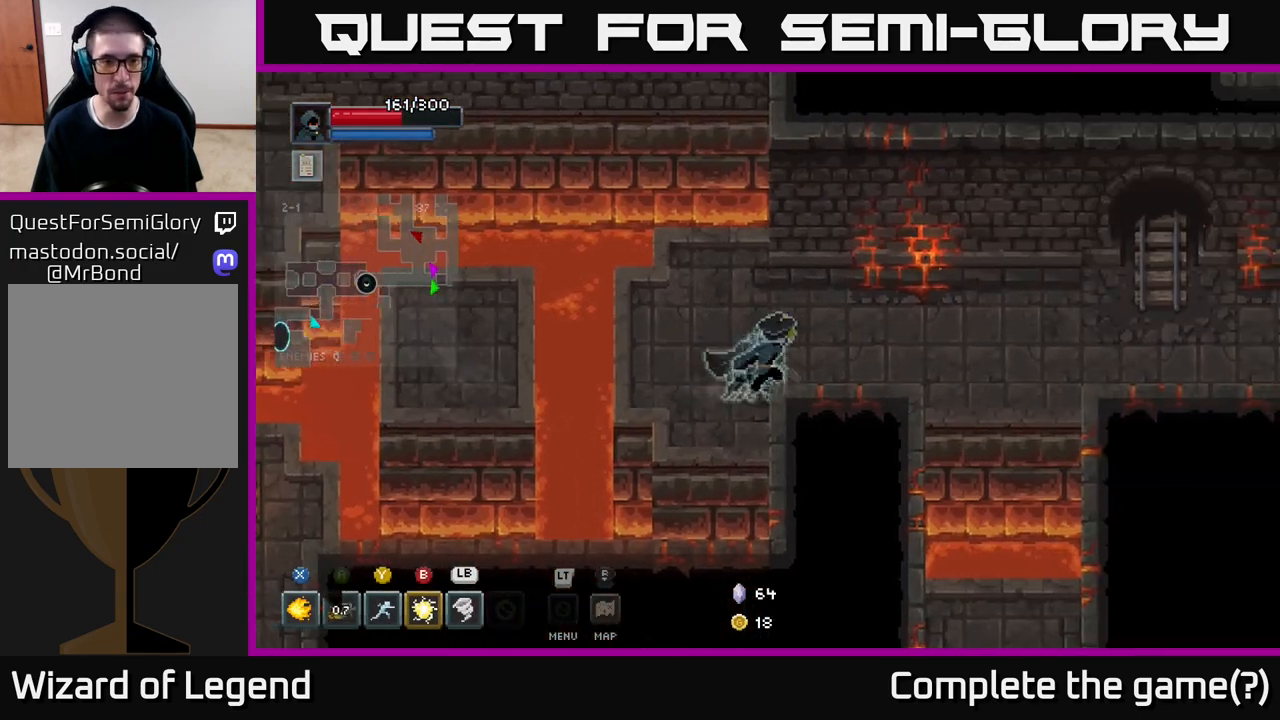
{"buttons": [], "left_stick": "down-right", "right_stick": "center", "events": [[500, "left_stick", "down-right"]]}
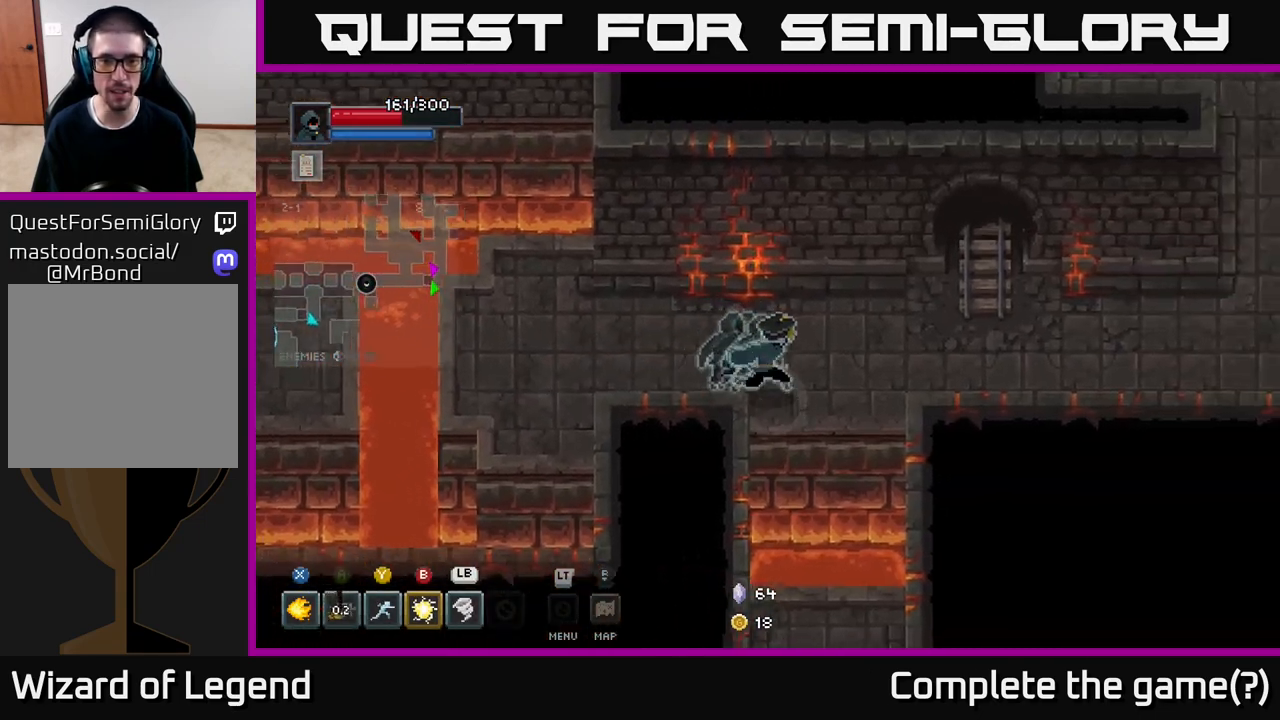
{"buttons": [], "left_stick": "down", "right_stick": "center", "events": [[183, "left_stick", "down"], [250, "A", "down"], [383, "A", "up"]]}
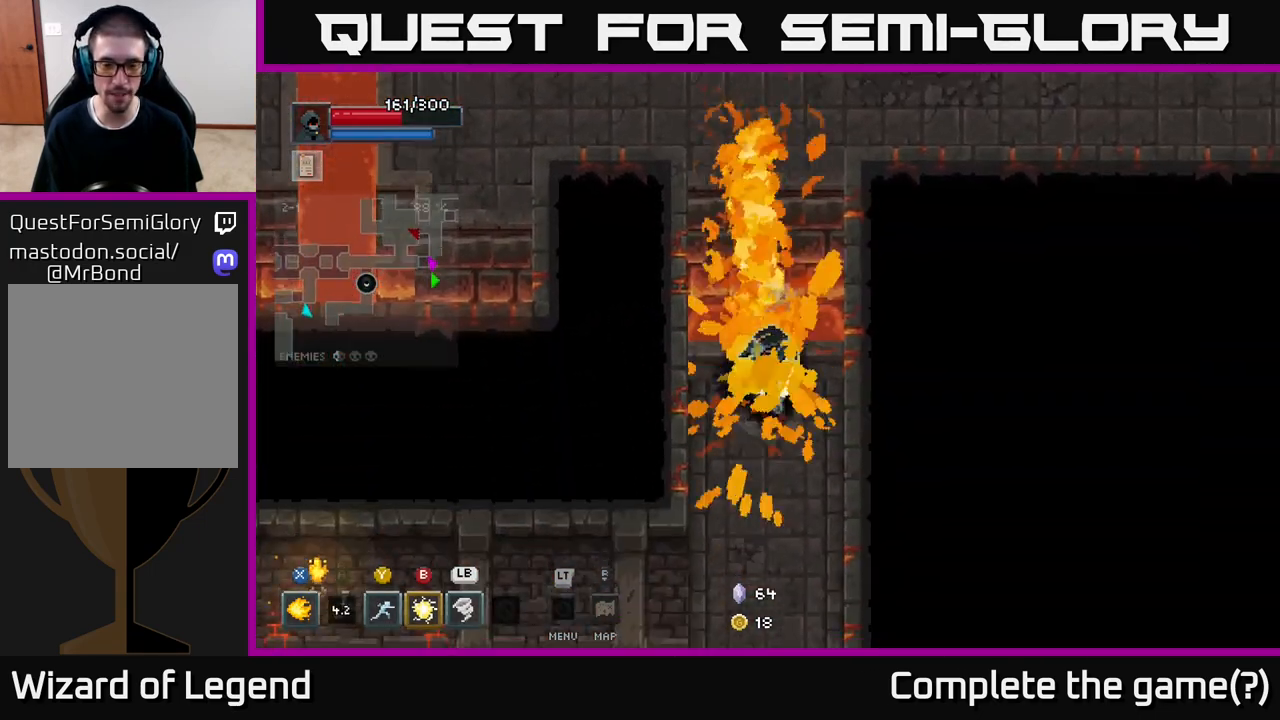
{"buttons": [], "left_stick": "down", "right_stick": "center", "events": []}